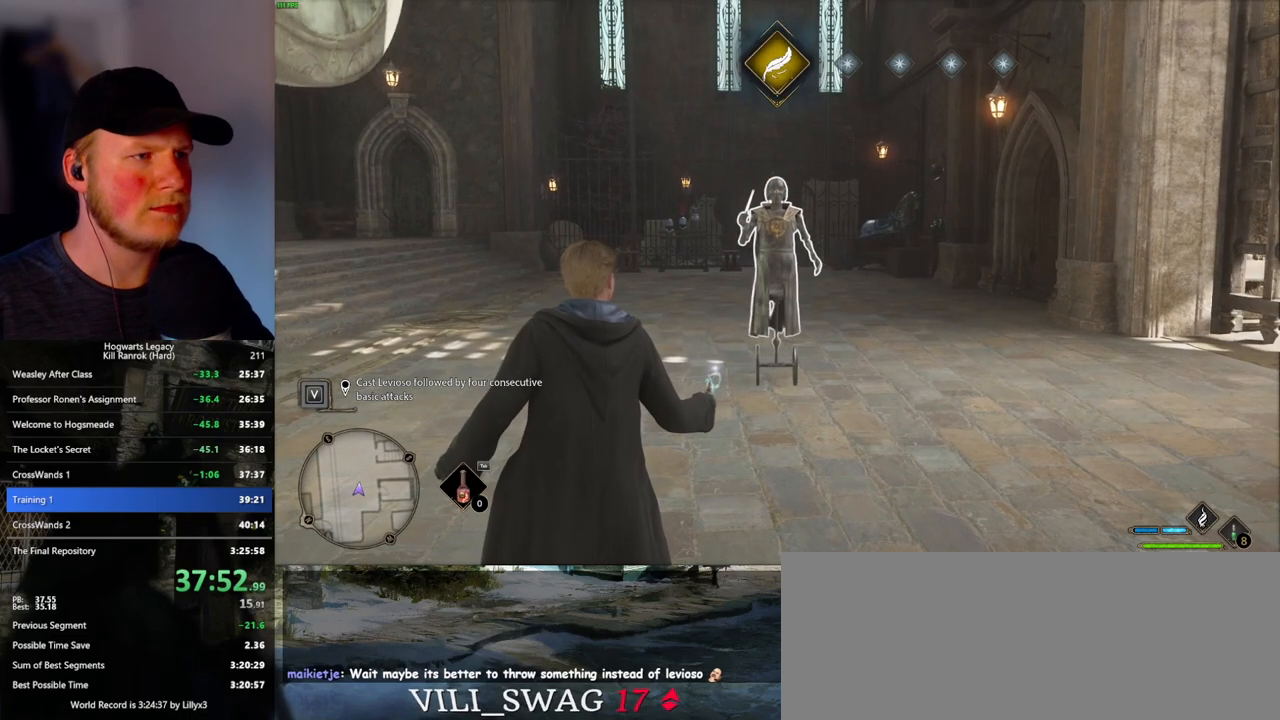
Gameplay with keyboard and mouse; each line is a JSON object with the keys and mouse buttons held at the frame after it. "events" lists presses ("down") and releases ("up") of ".", "/", "0", "1", "2", "3", "4", "5", "6", "7", "8", "9", "a", "alt_l", "alt_r", "b", "backslash", "backspace", "c", "caps_lock", "comma", "ctrl_l", "ctrl_r", "d", "e", "equals", "escape", "f", "f1", "f10", "f11", "f12", "f2", "f3", "f4", "f5", "f6", "f7", "f8", "f9", "g", "h", "i", "j", "k", "l", "lbracket", "m", "minus", "n", "o", "p", "q", "quote", "r", "rbracket", "return", "s", "semicolon", "shift_l", "shift_r", "space", "super_l", "super_r", "t", "tab", "tilde", "u", "v", "w", "x", "y", "z", "mouse_left", "mouse_wheel", "mouse_right", "mouse_mb4" and "mouse_mb5" between this image and that frame as [ms after this image, input, new state], when the widget could be followed in between. "mouse_left", "mouse_wheel", "mouse_right", "mouse_mb4", "mouse_mb5" = the "left", "wheel", "right", "mb4", "mb5" buttons of the "mouse" list. No other keys are recorded. "wheel" means that the mouse wheel is clicked or scrolled. Mouse movement is not recorded.
{"keys": [], "mouse": ["left"], "events": [[450, "mouse_left", "down"]]}
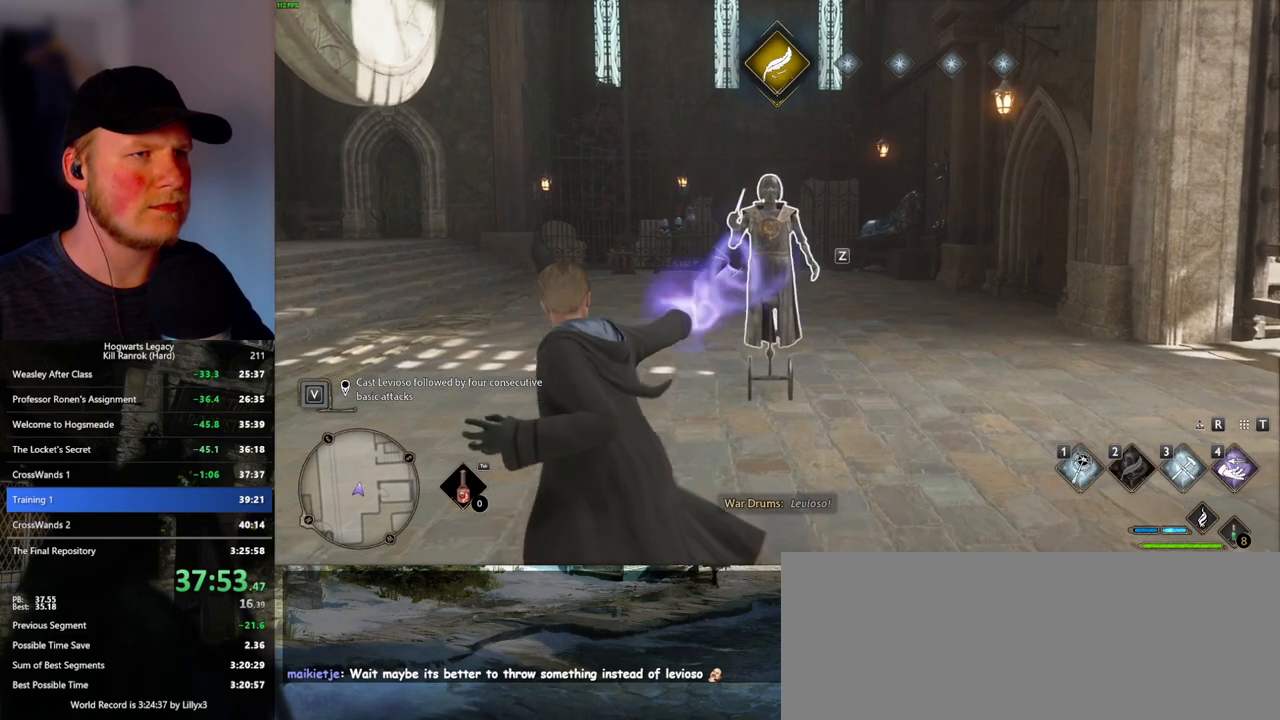
{"keys": [], "mouse": [], "events": [[33, "mouse_left", "up"], [100, "mouse_left", "down"], [183, "mouse_left", "up"], [250, "mouse_left", "down"], [333, "mouse_left", "up"], [400, "mouse_left", "down"], [483, "mouse_left", "up"]]}
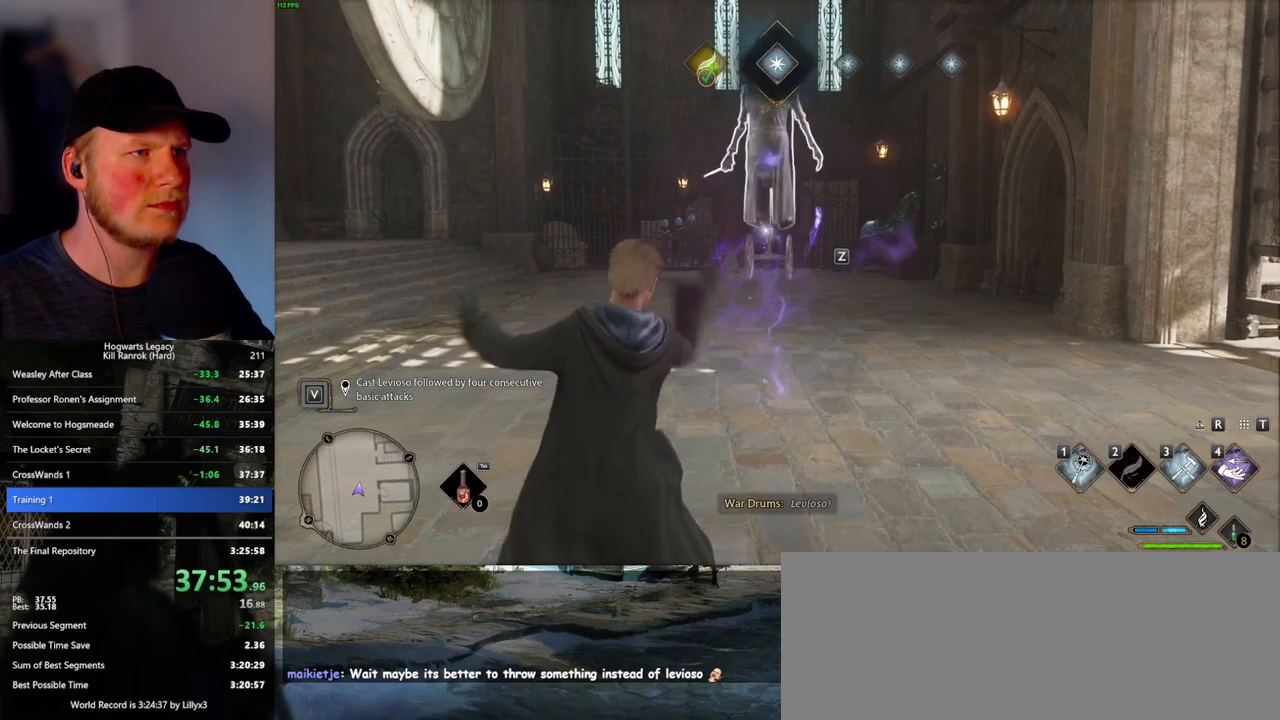
{"keys": [], "mouse": ["left"], "events": [[50, "mouse_left", "down"], [116, "mouse_left", "up"], [183, "mouse_left", "down"], [250, "mouse_left", "up"], [333, "mouse_left", "down"], [400, "mouse_left", "up"], [466, "mouse_left", "down"]]}
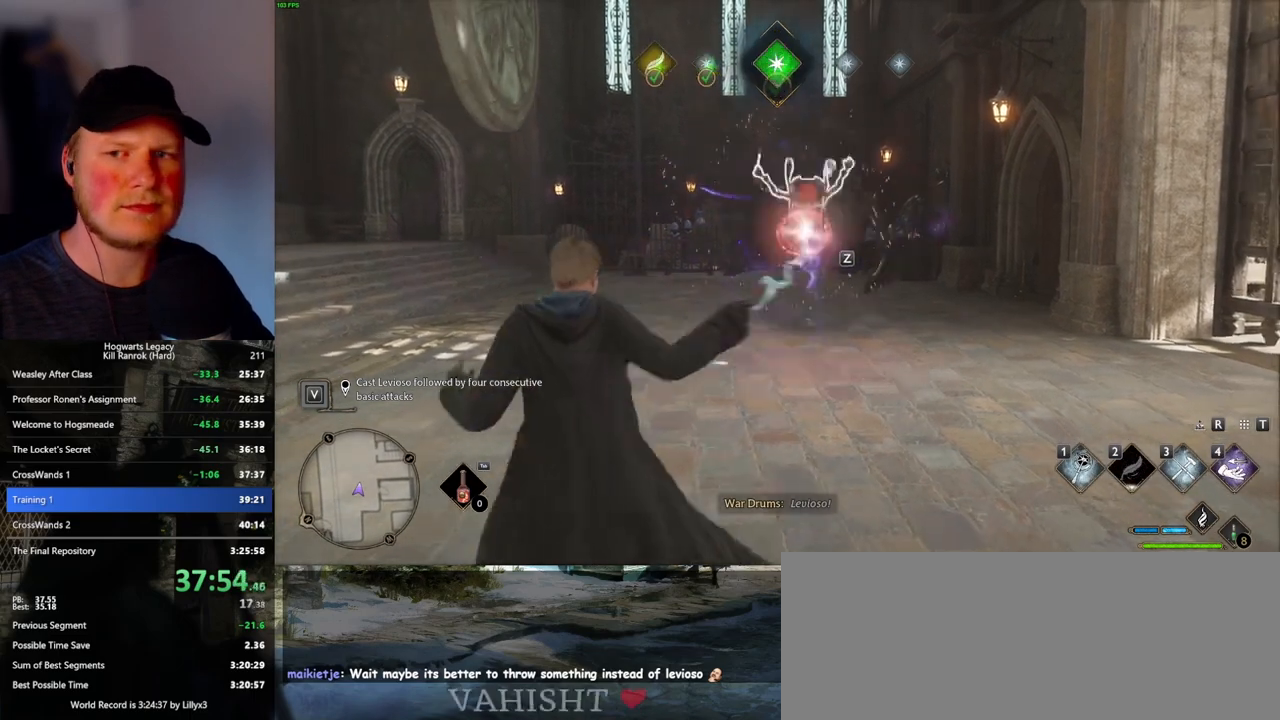
{"keys": [], "mouse": ["left"], "events": [[33, "mouse_left", "up"], [100, "mouse_left", "down"], [183, "mouse_left", "up"], [233, "mouse_left", "down"], [300, "mouse_left", "up"], [366, "mouse_left", "down"], [450, "mouse_left", "up"], [500, "mouse_left", "down"]]}
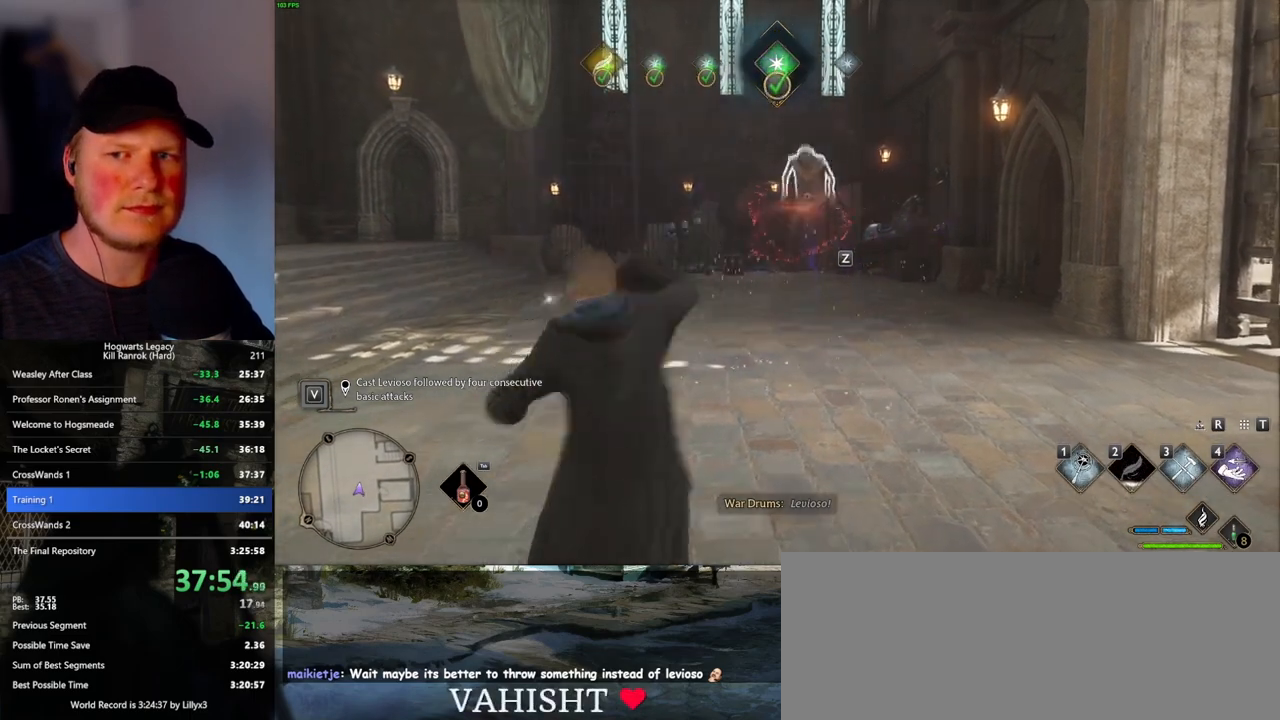
{"keys": [], "mouse": [], "events": [[83, "mouse_left", "up"], [150, "mouse_left", "down"], [216, "mouse_left", "up"]]}